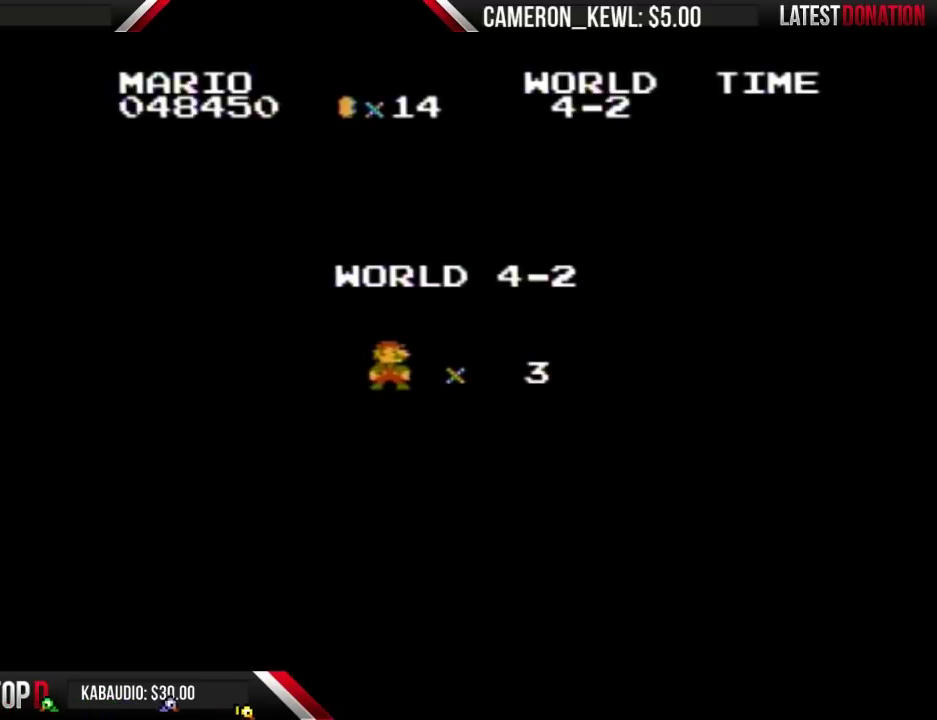
Gameplay with a controller (Nintendo layout); each line is a JSON object with the inputs held at the frame after it. "events" lists button and stick changes between this image and that frame as [ms after this image, input, new state], when the widget could be followed in between. Not read: L3 R3.
{"buttons": ["B"], "events": [[367, "A", "down"], [467, "A", "up"], [500, "B", "down"]]}
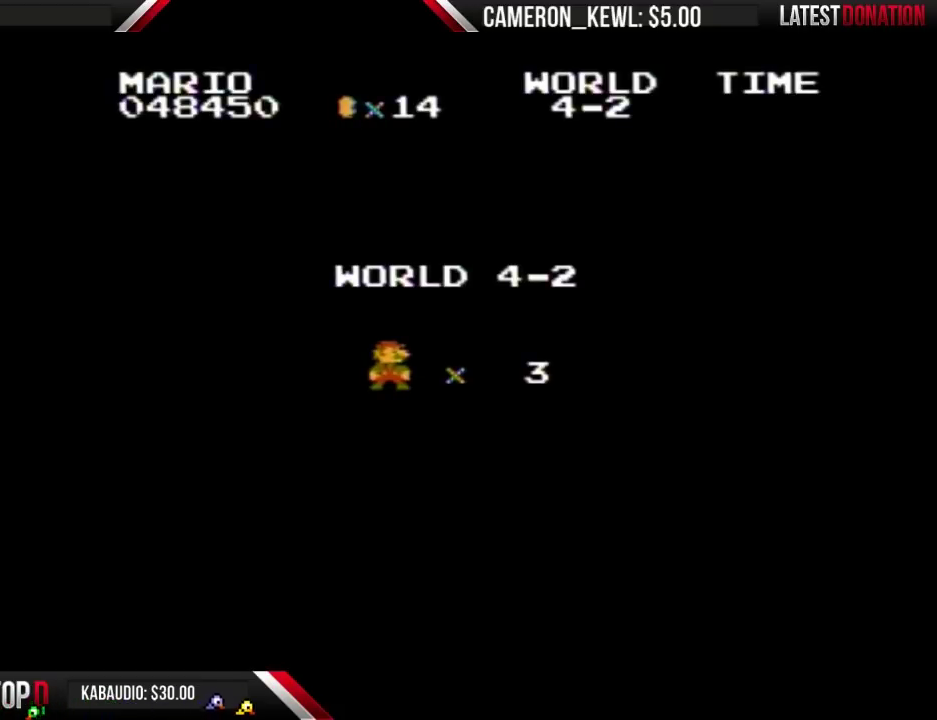
{"buttons": [], "events": [[67, "B", "up"], [167, "B", "down"], [233, "A", "down"], [233, "B", "up"], [300, "A", "up"], [300, "B", "down"], [433, "B", "up"]]}
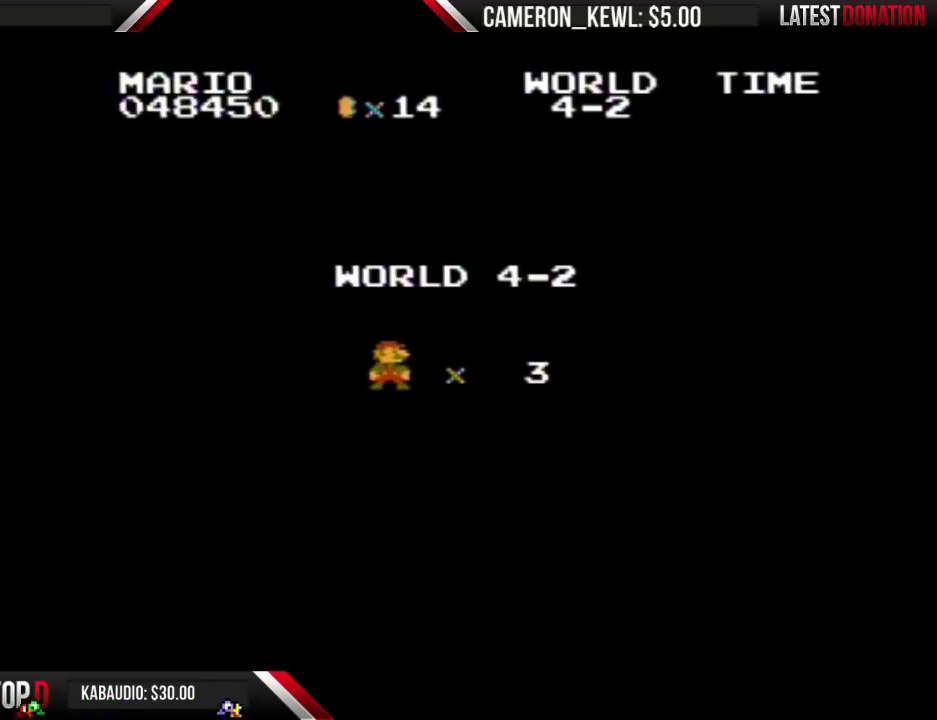
{"buttons": [], "events": []}
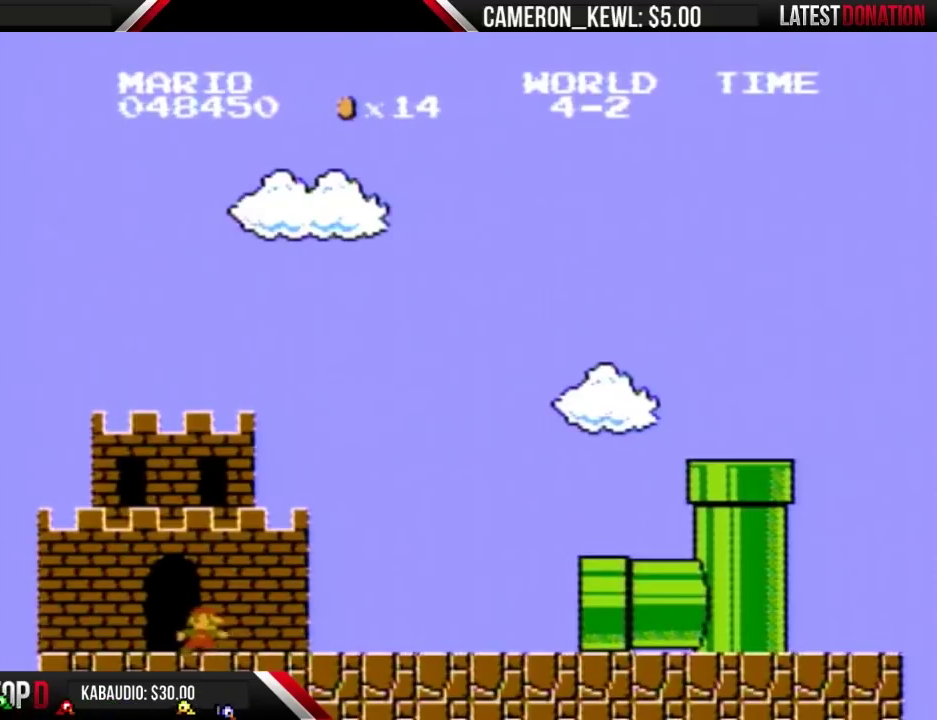
{"buttons": ["A", "DPAD_RIGHT"], "events": [[33, "A", "down"], [100, "A", "up"], [467, "DPAD_RIGHT", "down"], [500, "A", "down"]]}
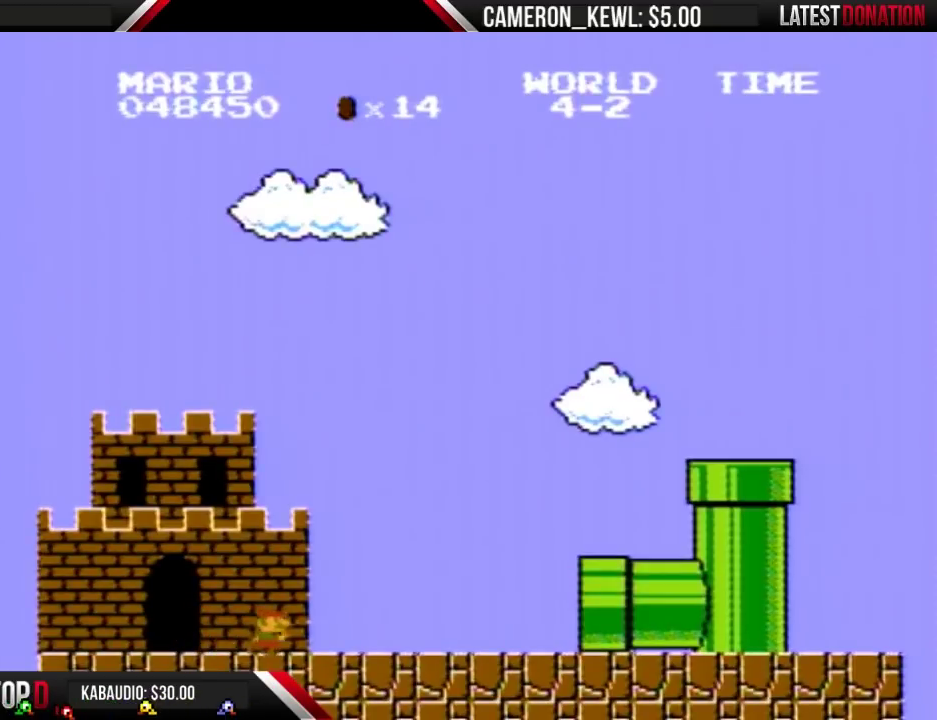
{"buttons": ["B"], "events": [[67, "DPAD_RIGHT", "up"], [133, "A", "up"], [233, "A", "down"], [267, "B", "down"], [333, "A", "up"]]}
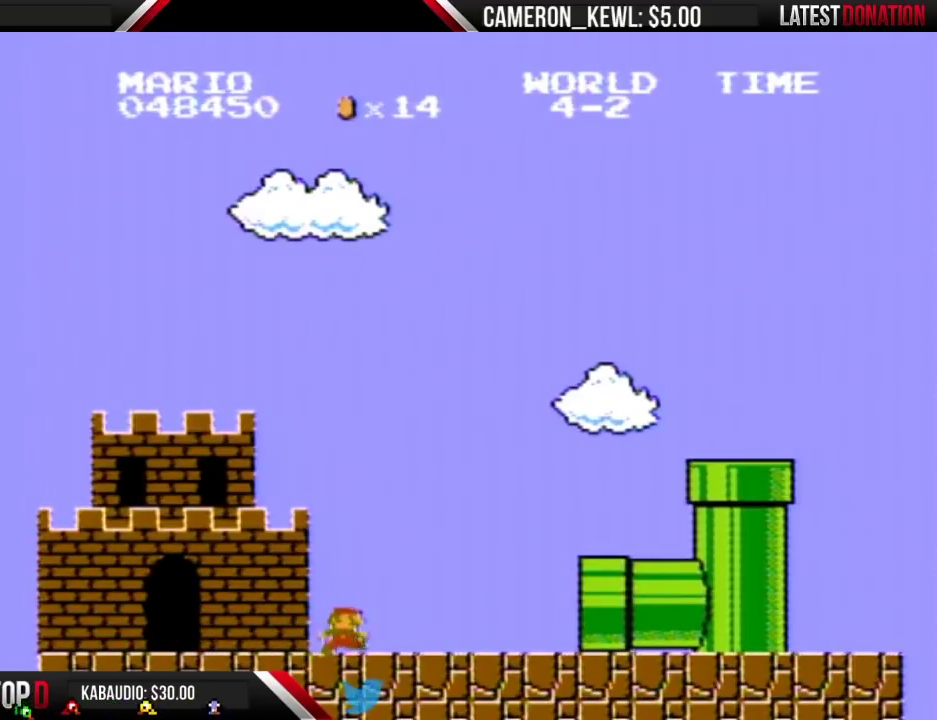
{"buttons": [], "events": [[167, "B", "up"]]}
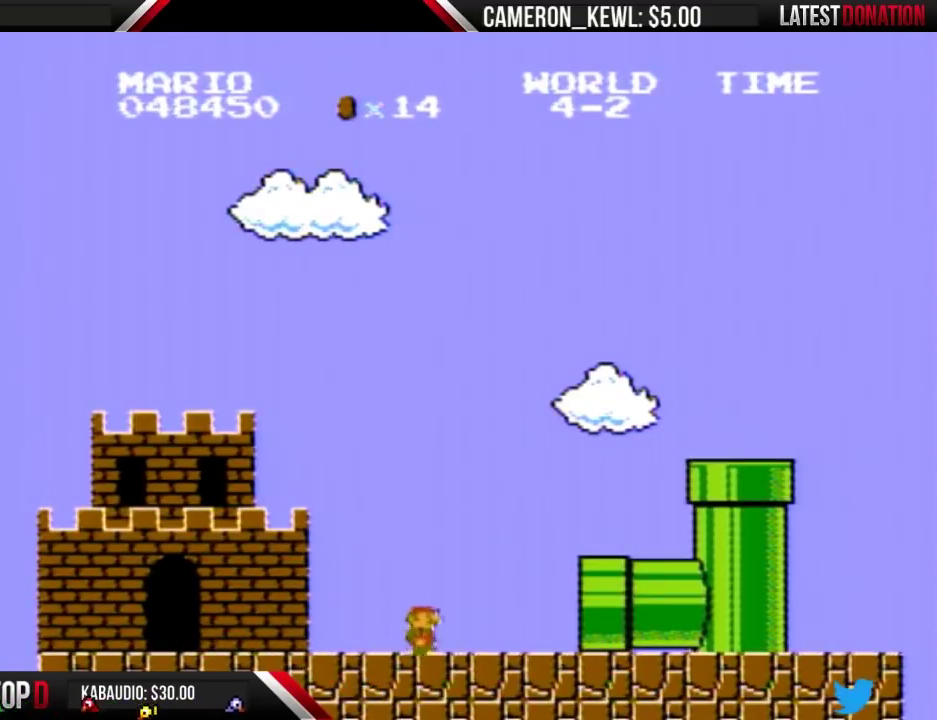
{"buttons": [], "events": [[33, "A", "down"], [100, "A", "up"]]}
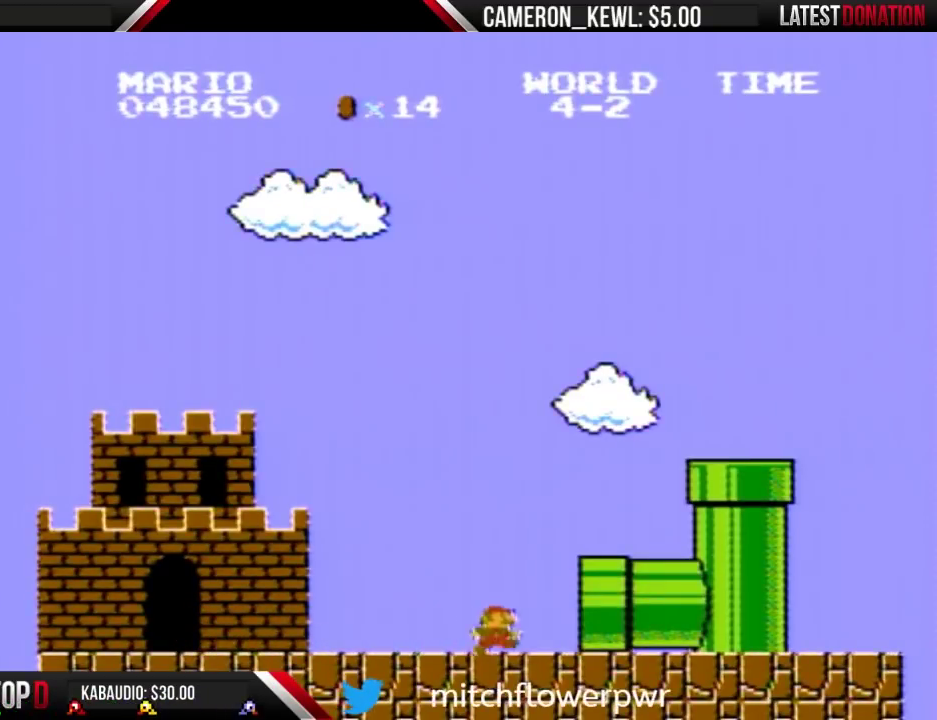
{"buttons": [], "events": []}
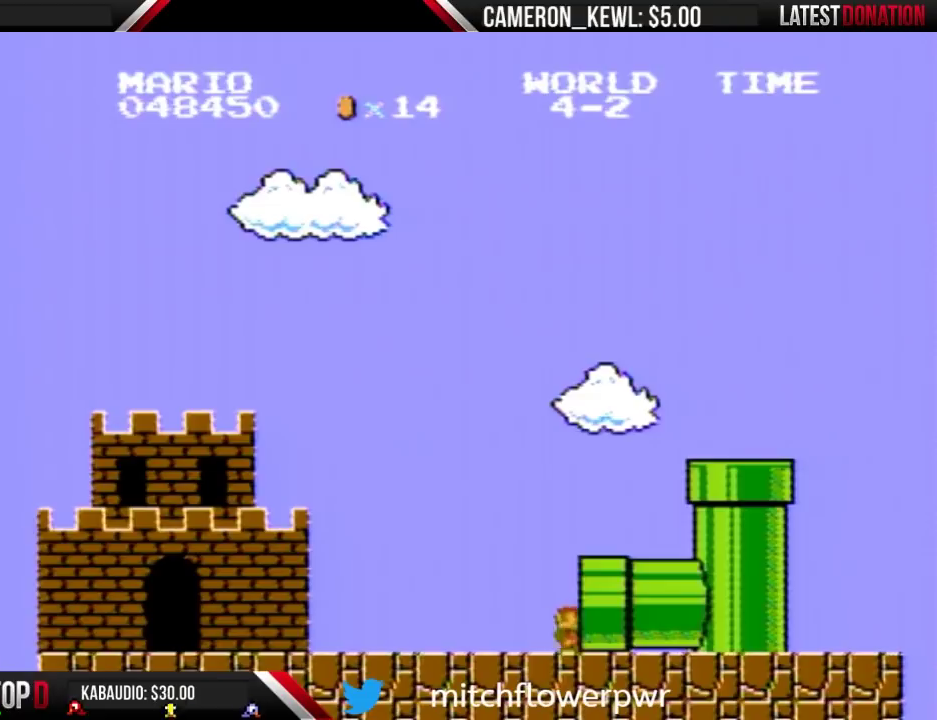
{"buttons": [], "events": []}
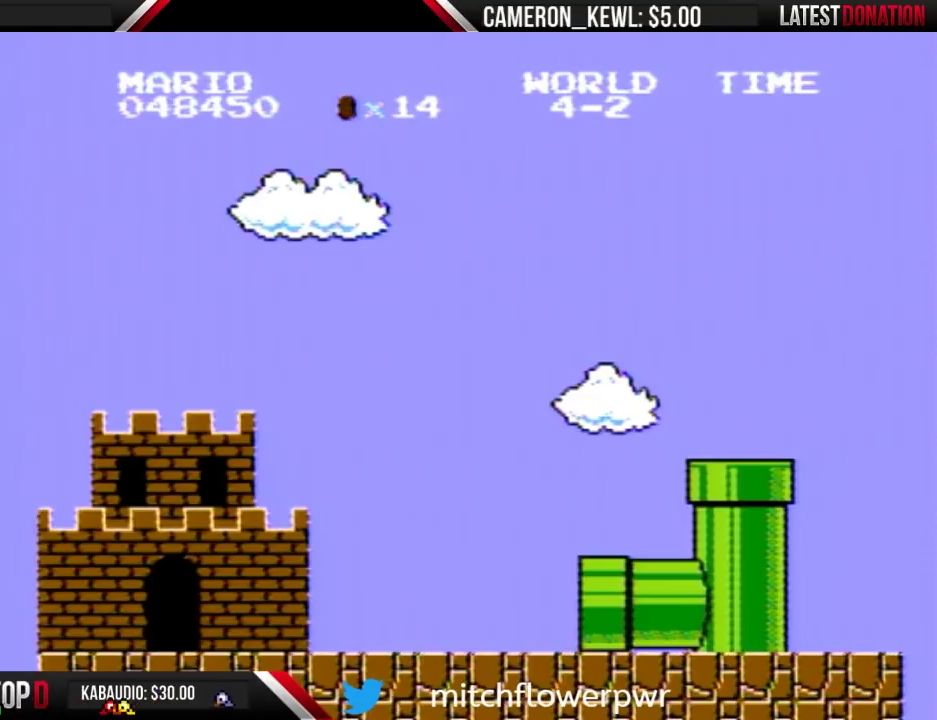
{"buttons": ["A"], "events": [[267, "A", "down"], [300, "A", "up"], [367, "A", "down"], [400, "A", "up"], [500, "A", "down"]]}
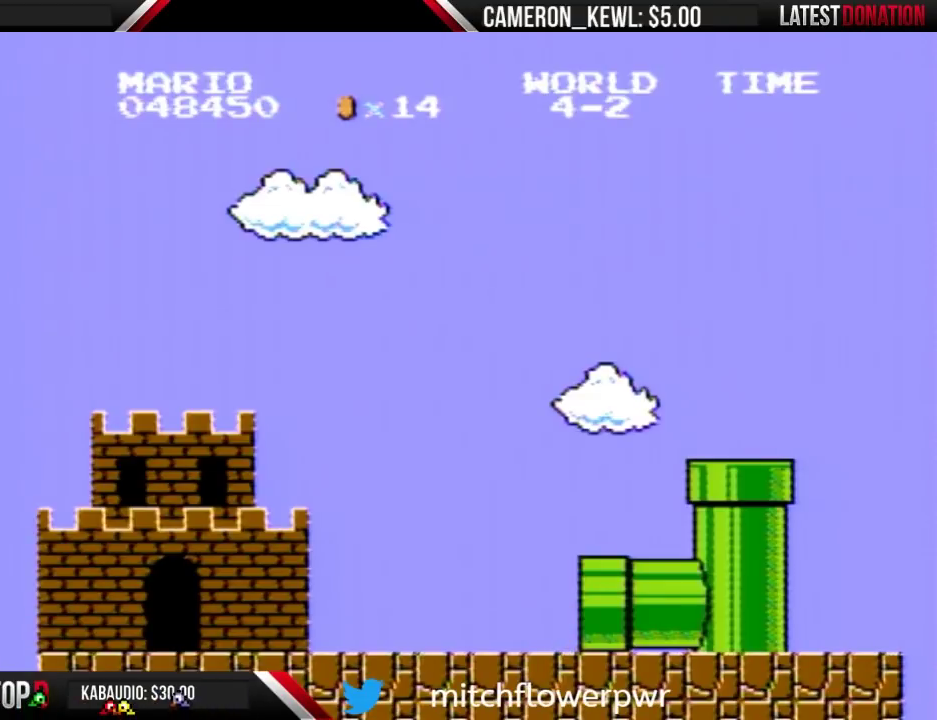
{"buttons": [], "events": [[33, "A", "up"], [367, "A", "down"], [400, "A", "up"]]}